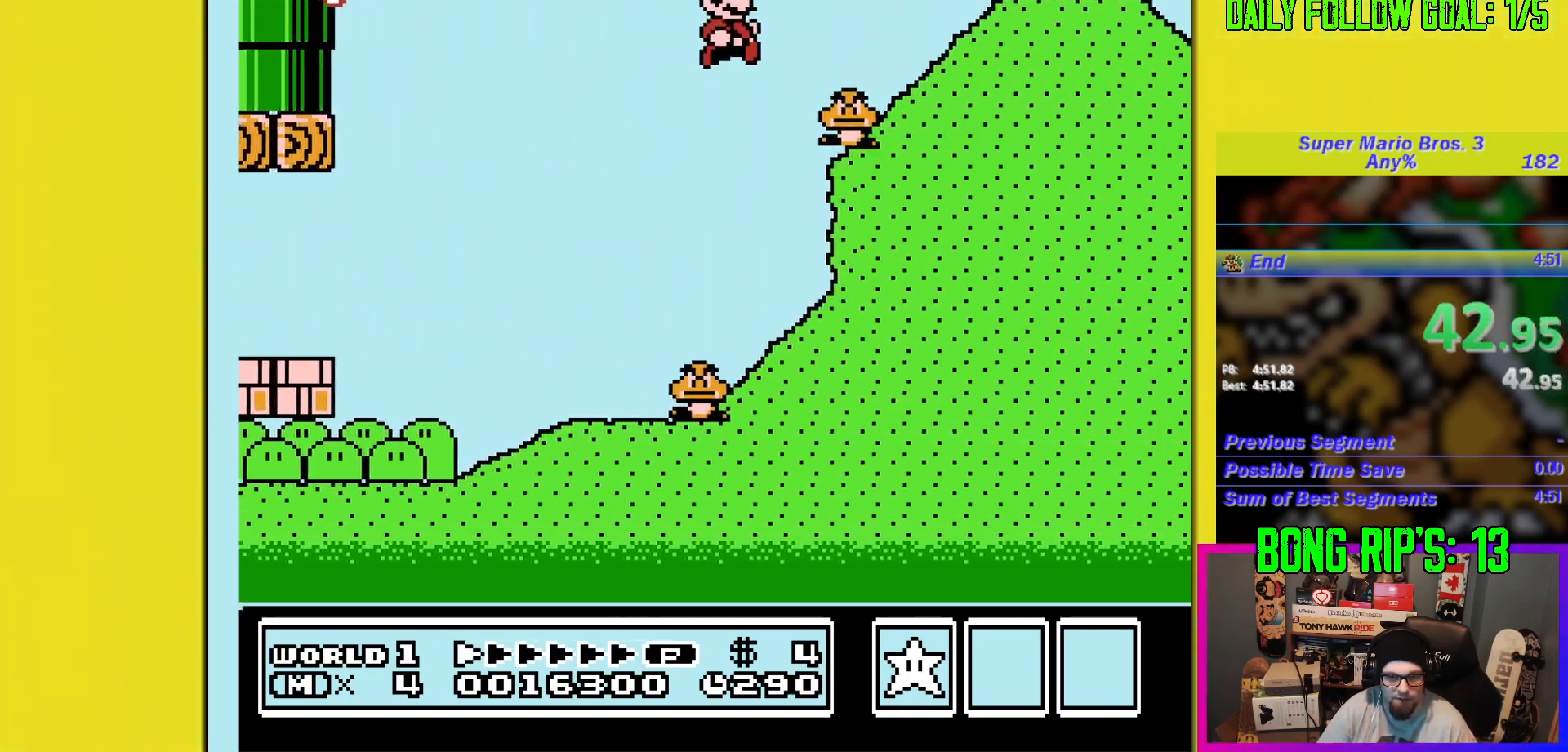
Gameplay with a controller (Nintendo layout); each line is a JSON object with the inputs held at the frame after it. "events" lists button and stick changes between this image and that frame as [ms after this image, input, new state], when the widget could be followed in between. Not read: L3 R3.
{"buttons": ["B", "DPAD_UP", "DPAD_RIGHT"], "events": [[166, "A", "up"]]}
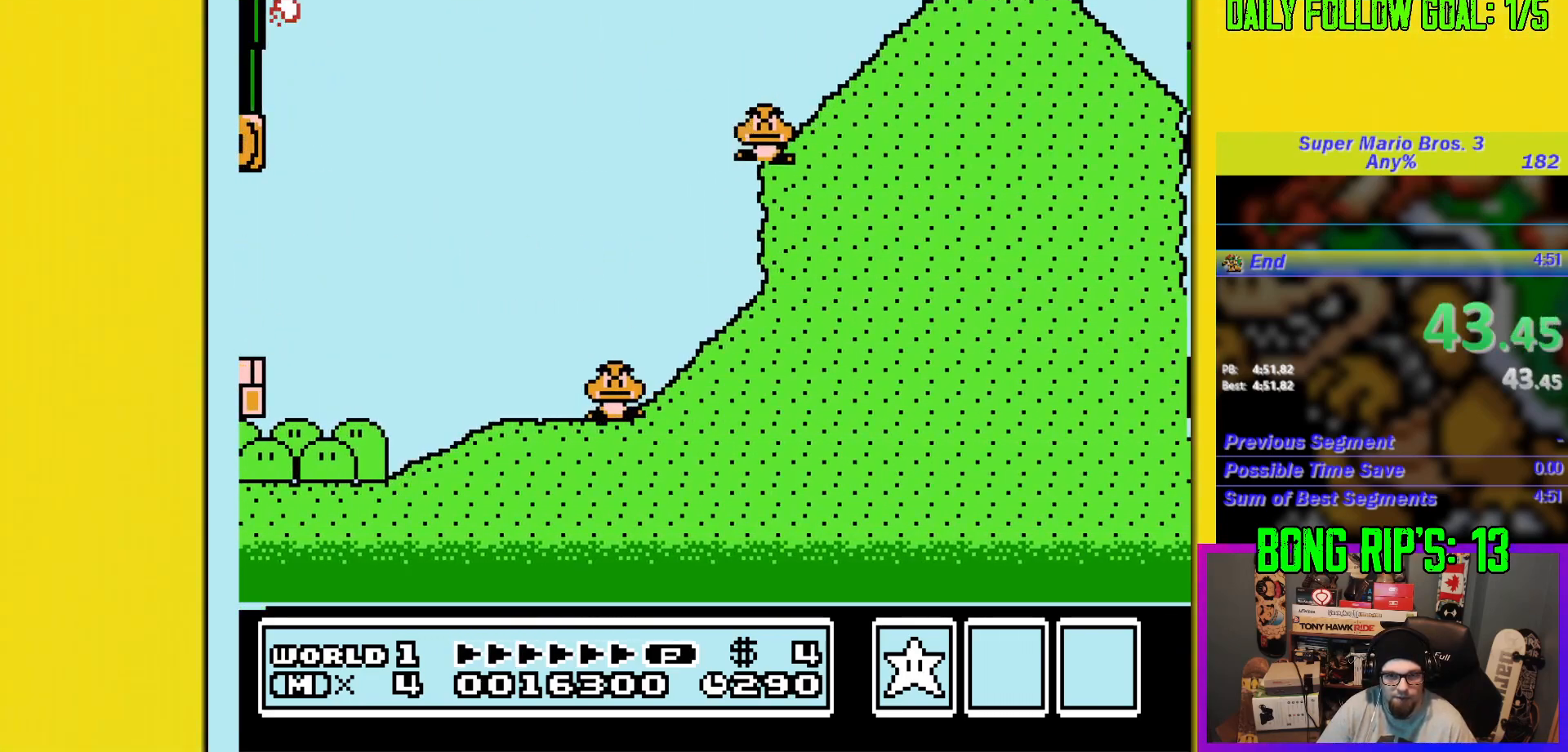
{"buttons": ["A", "B", "DPAD_UP", "DPAD_RIGHT"], "events": [[350, "A", "down"]]}
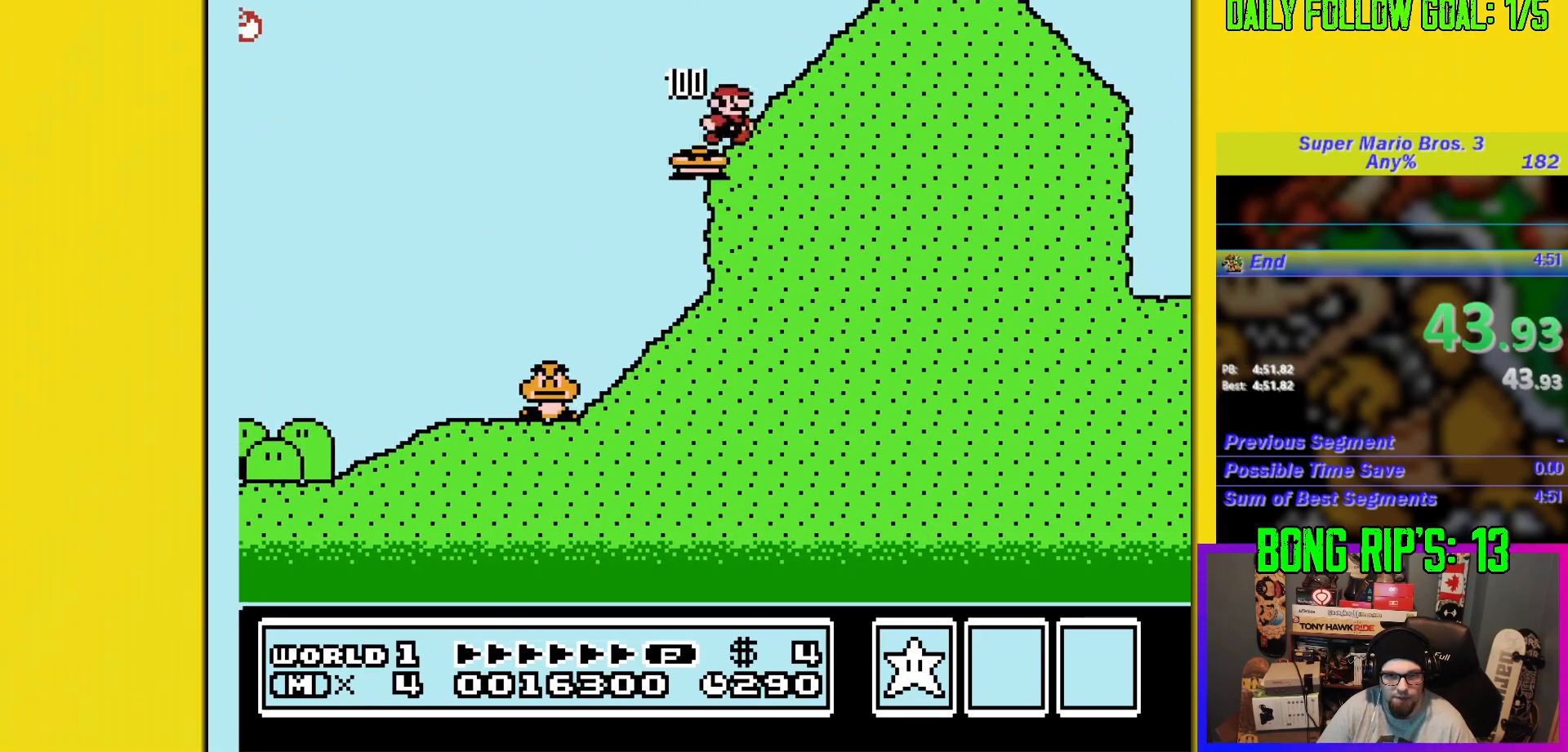
{"buttons": ["B", "DPAD_UP", "DPAD_RIGHT"], "events": [[333, "A", "up"]]}
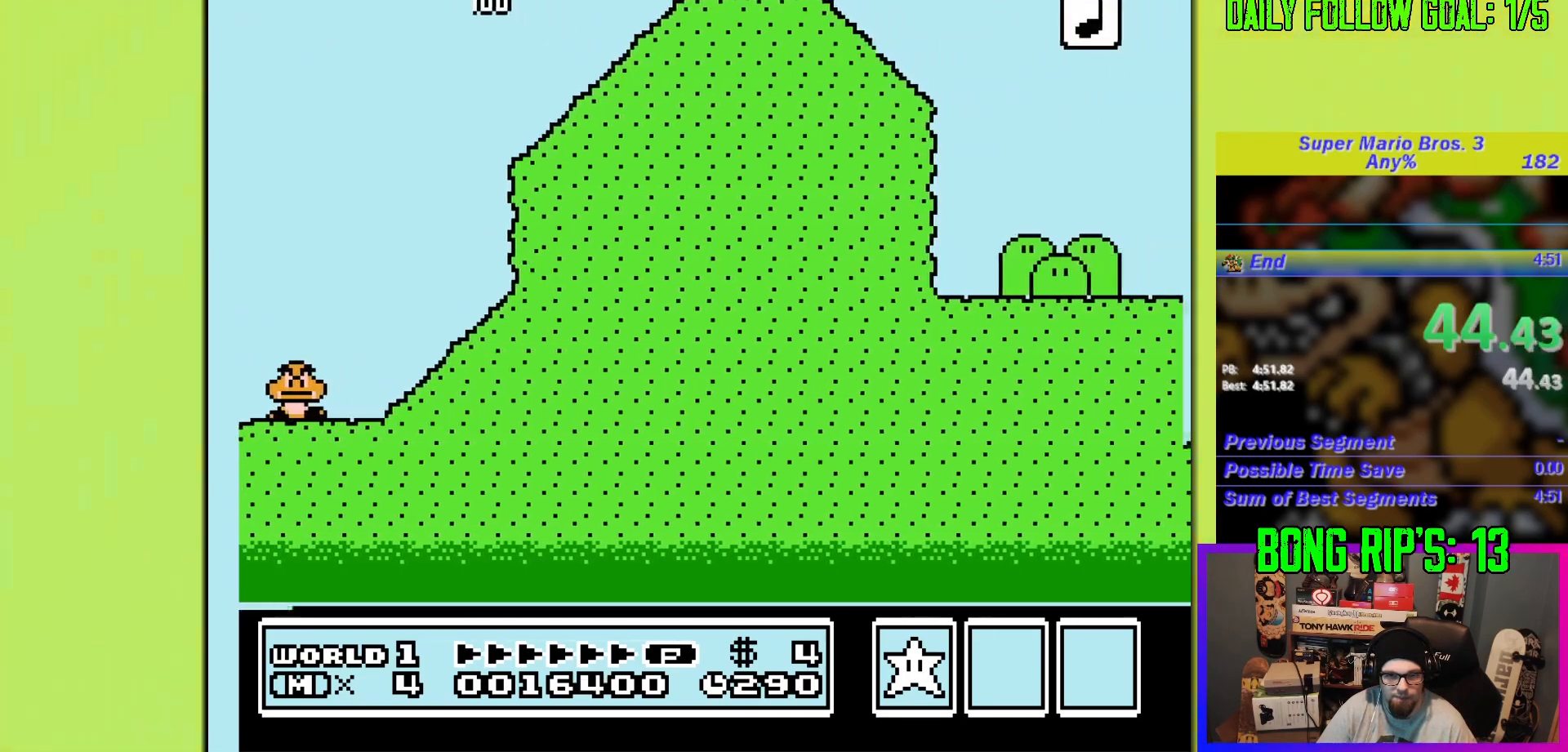
{"buttons": ["B", "DPAD_UP", "DPAD_RIGHT"], "events": [[267, "A", "down"], [484, "A", "up"]]}
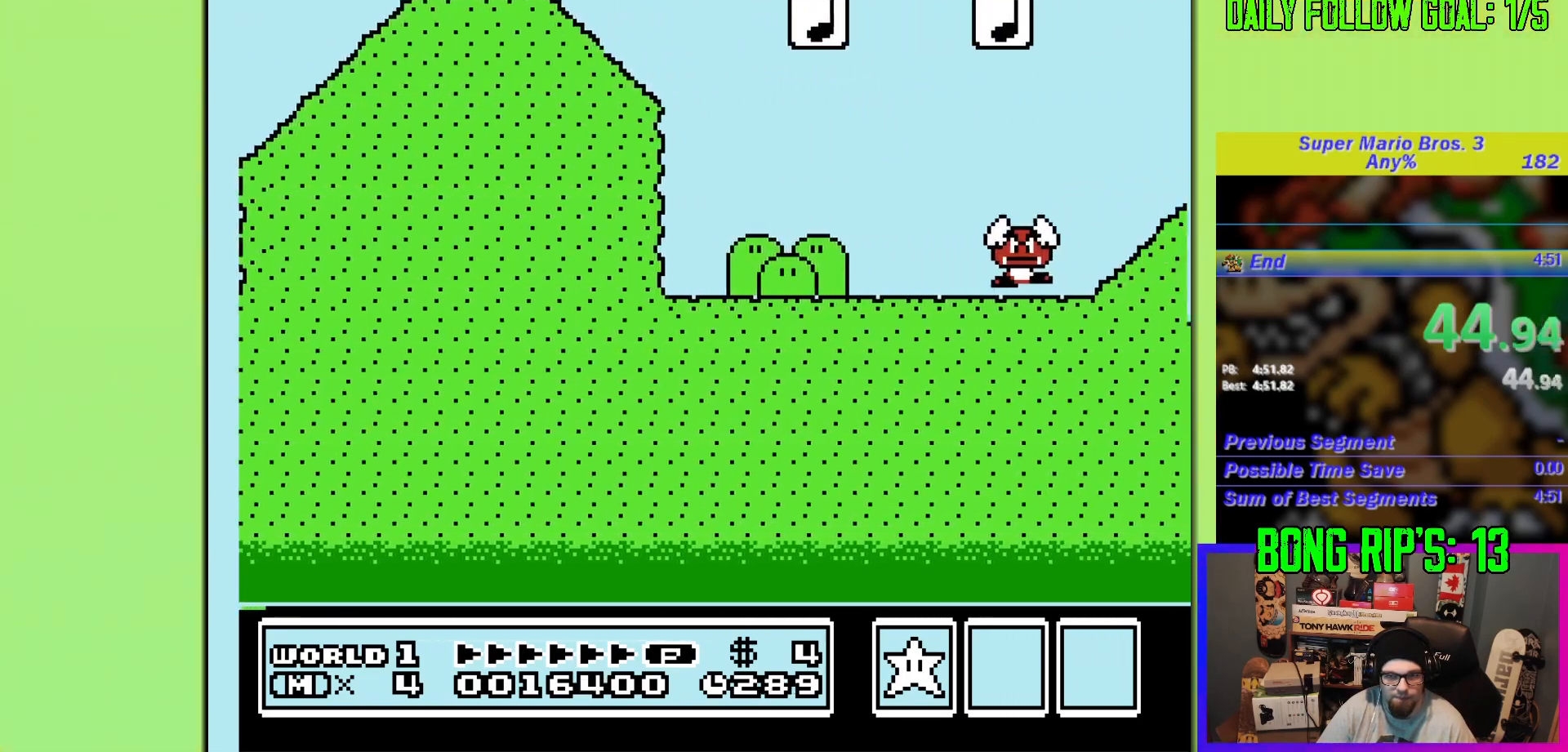
{"buttons": ["B", "DPAD_UP", "DPAD_RIGHT"], "events": []}
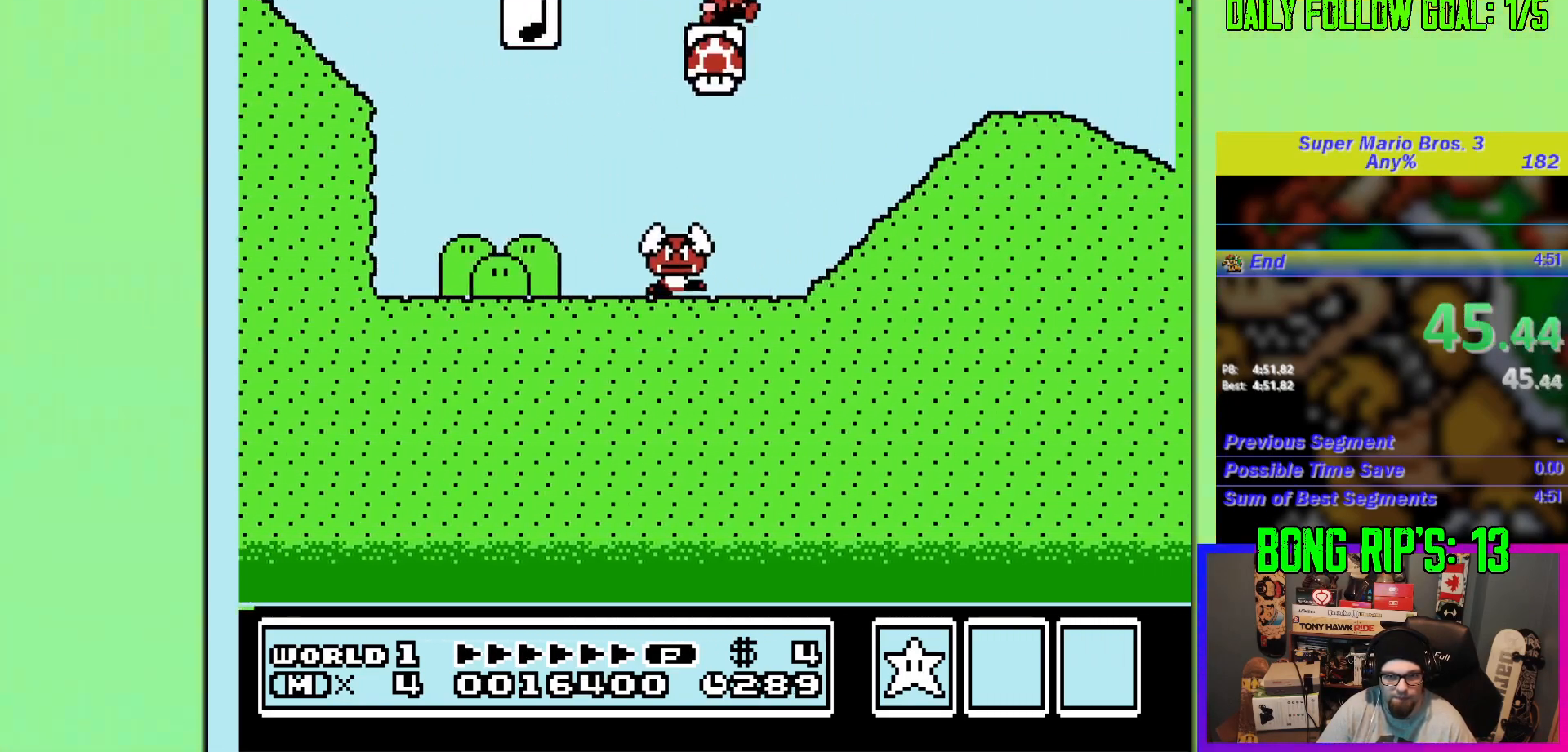
{"buttons": ["B", "DPAD_LEFT"], "events": [[384, "DPAD_RIGHT", "up"], [417, "DPAD_LEFT", "down"], [417, "DPAD_UP", "up"]]}
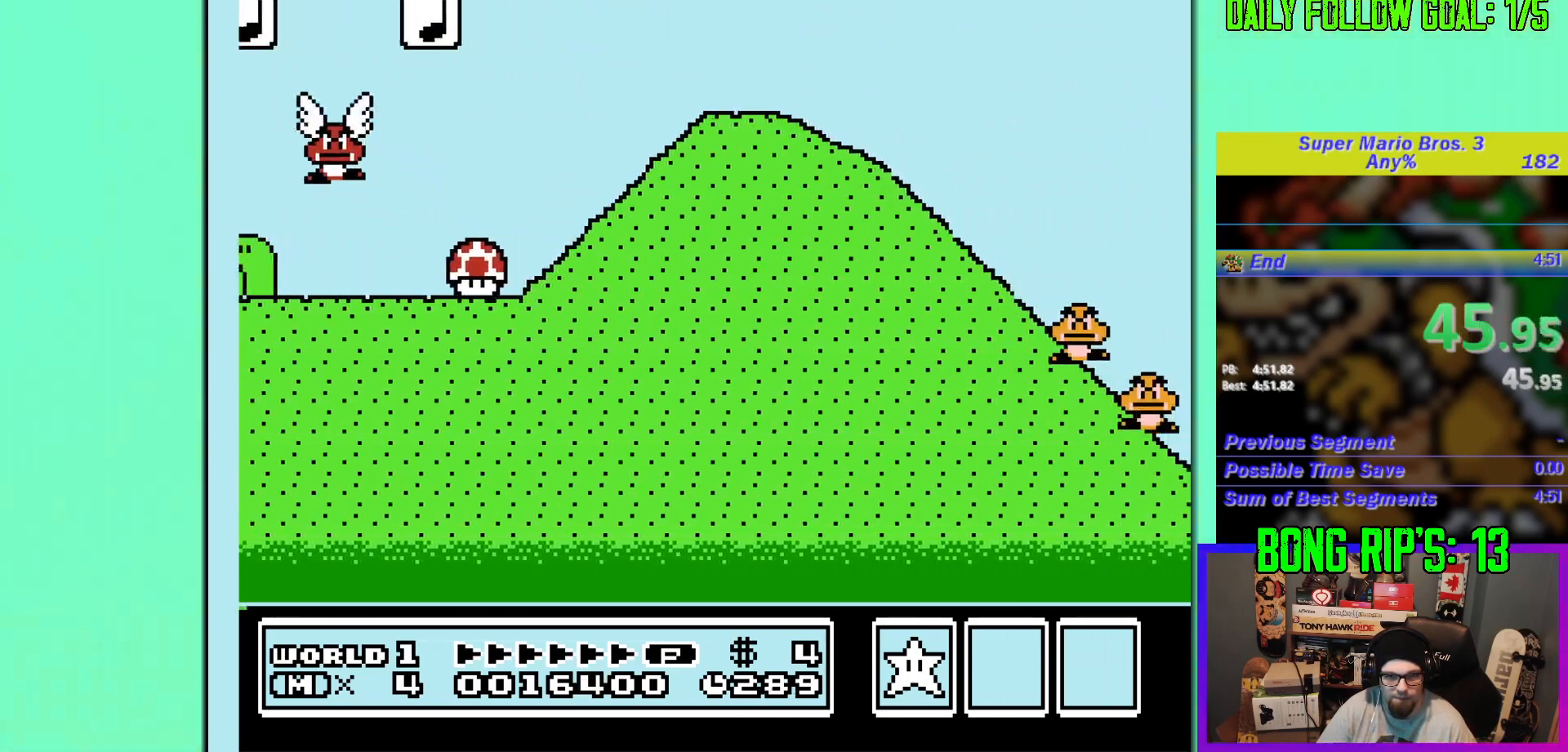
{"buttons": ["B", "DPAD_LEFT"], "events": []}
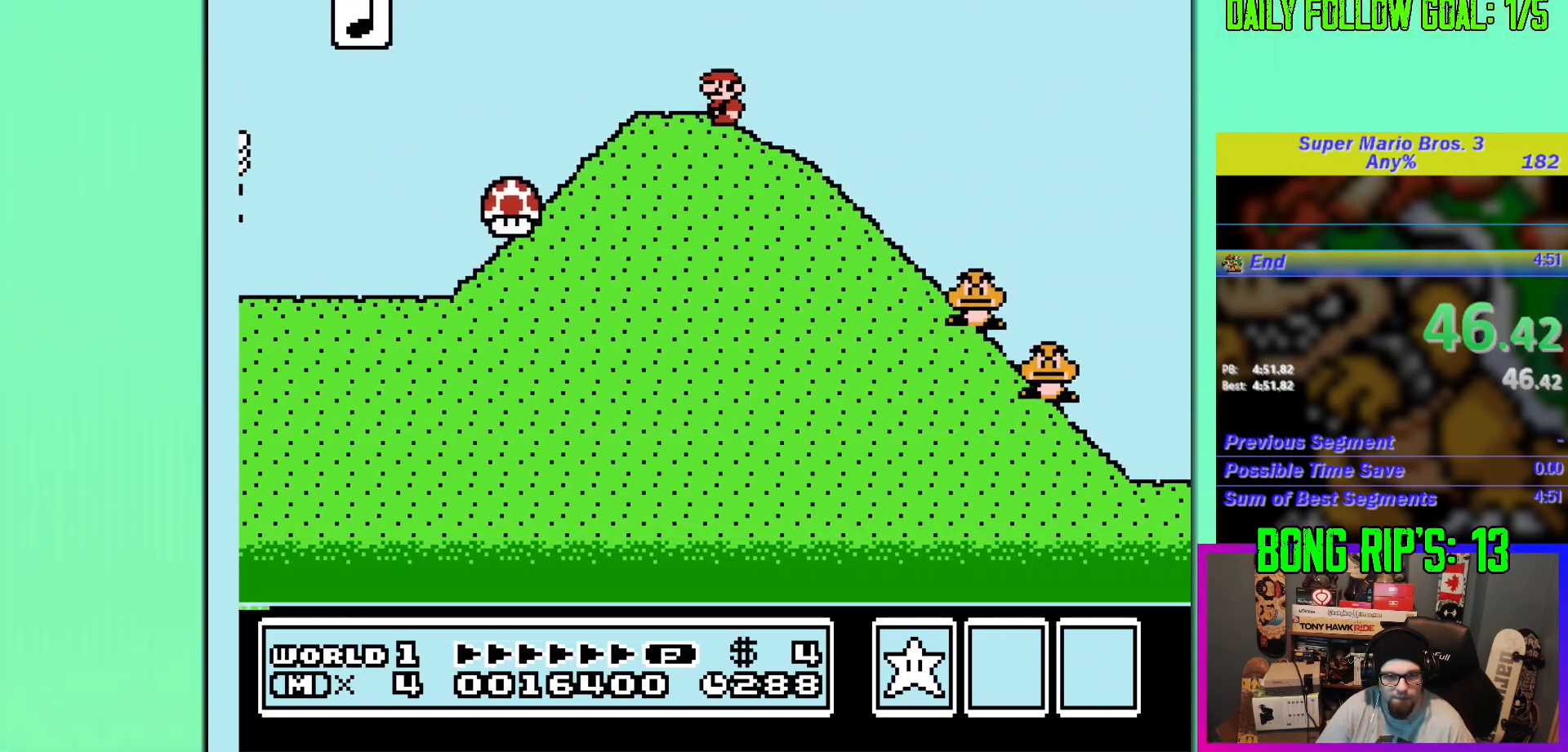
{"buttons": ["B", "DPAD_RIGHT"], "events": [[234, "DPAD_LEFT", "up"], [234, "DPAD_UP", "down"], [301, "DPAD_UP", "up"], [317, "DPAD_RIGHT", "down"]]}
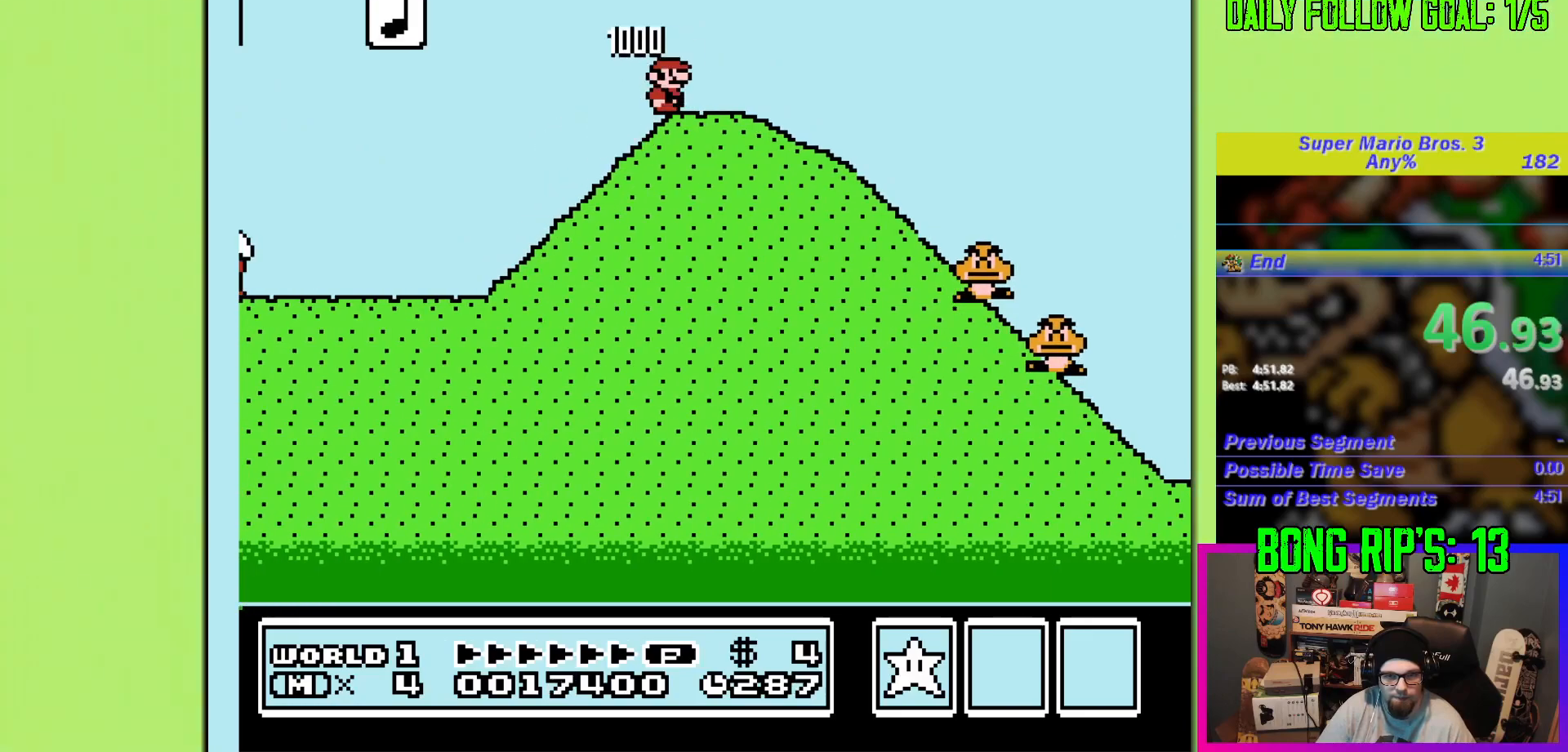
{"buttons": ["B", "DPAD_RIGHT"], "events": []}
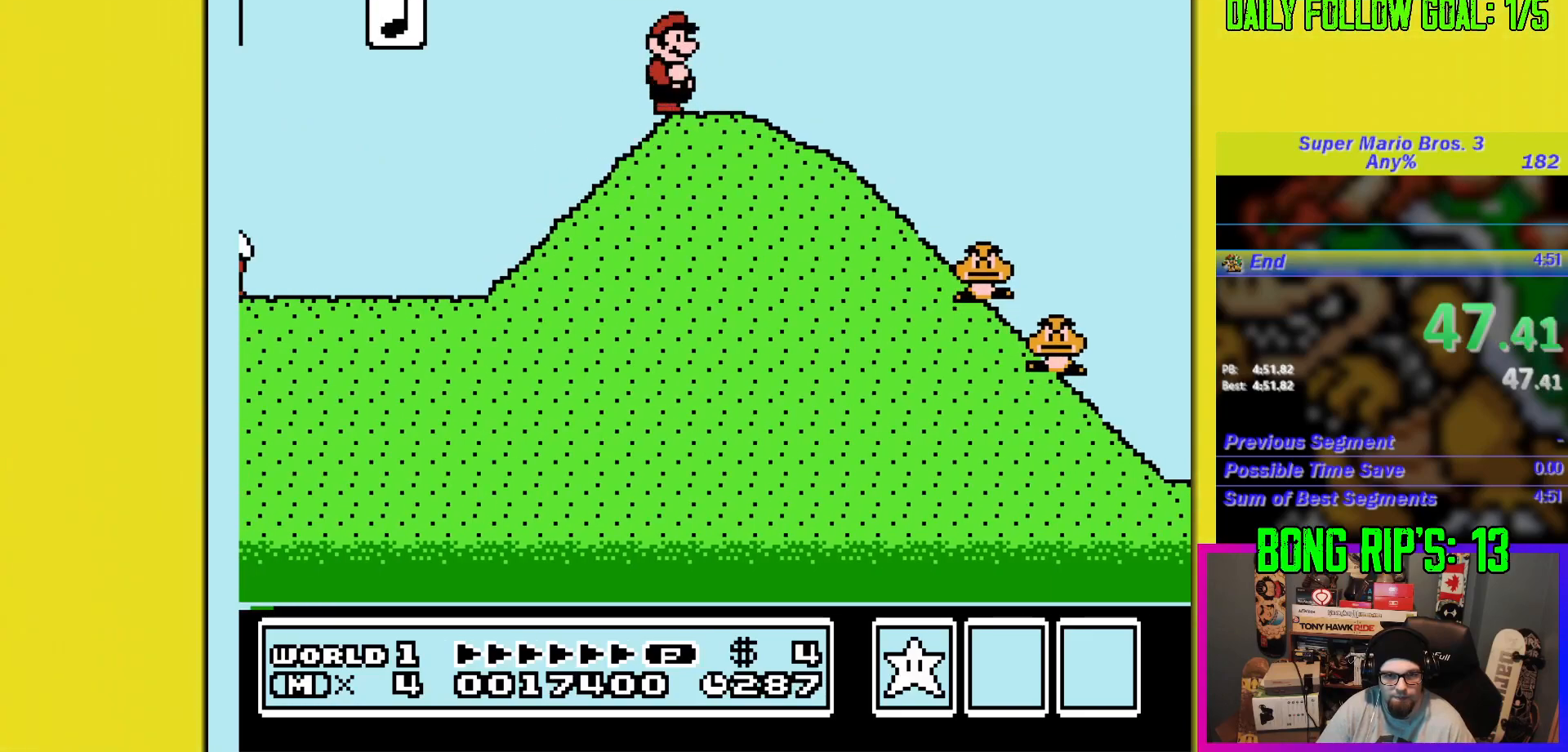
{"buttons": ["B", "DPAD_RIGHT"], "events": []}
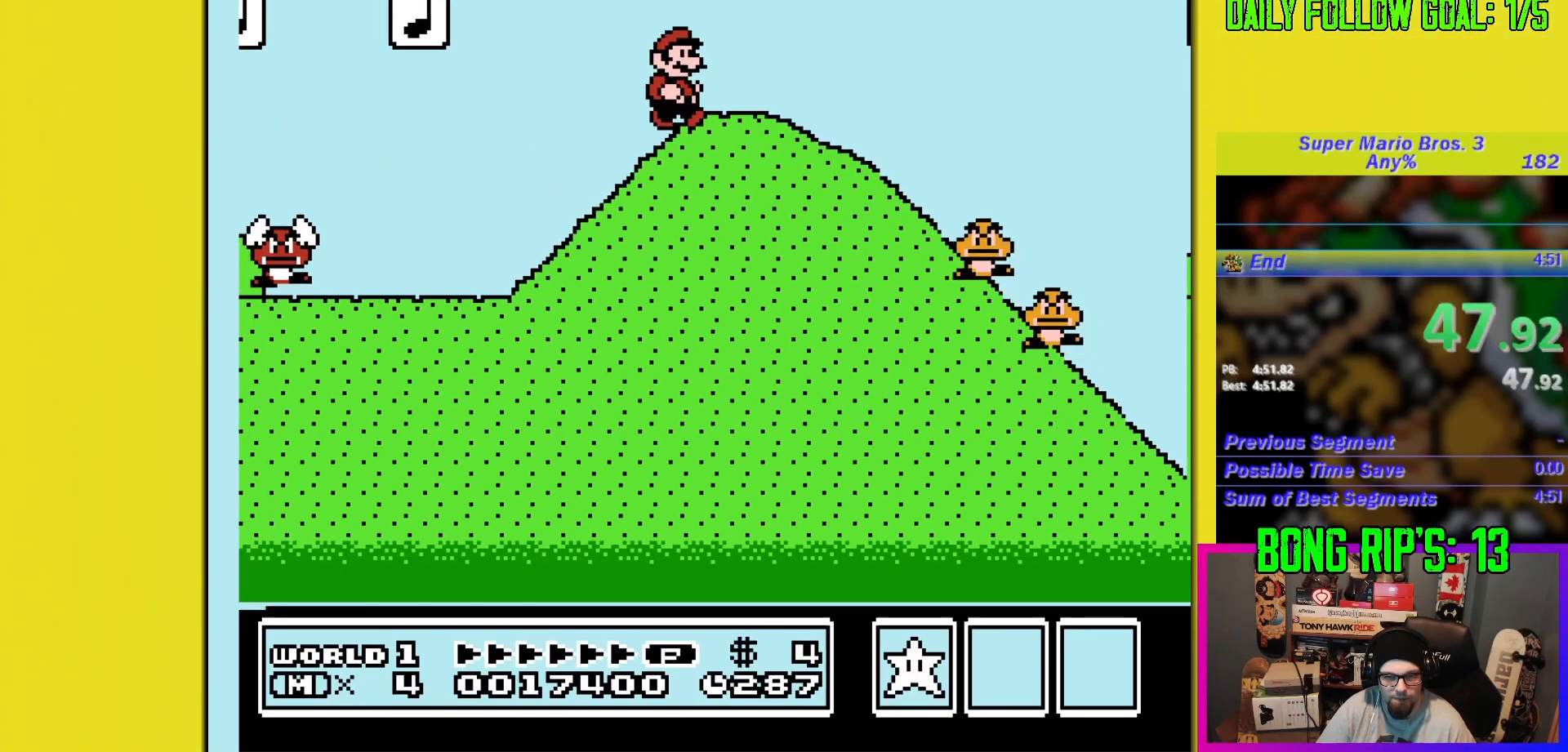
{"buttons": ["A", "B", "DPAD_RIGHT"], "events": [[484, "A", "down"]]}
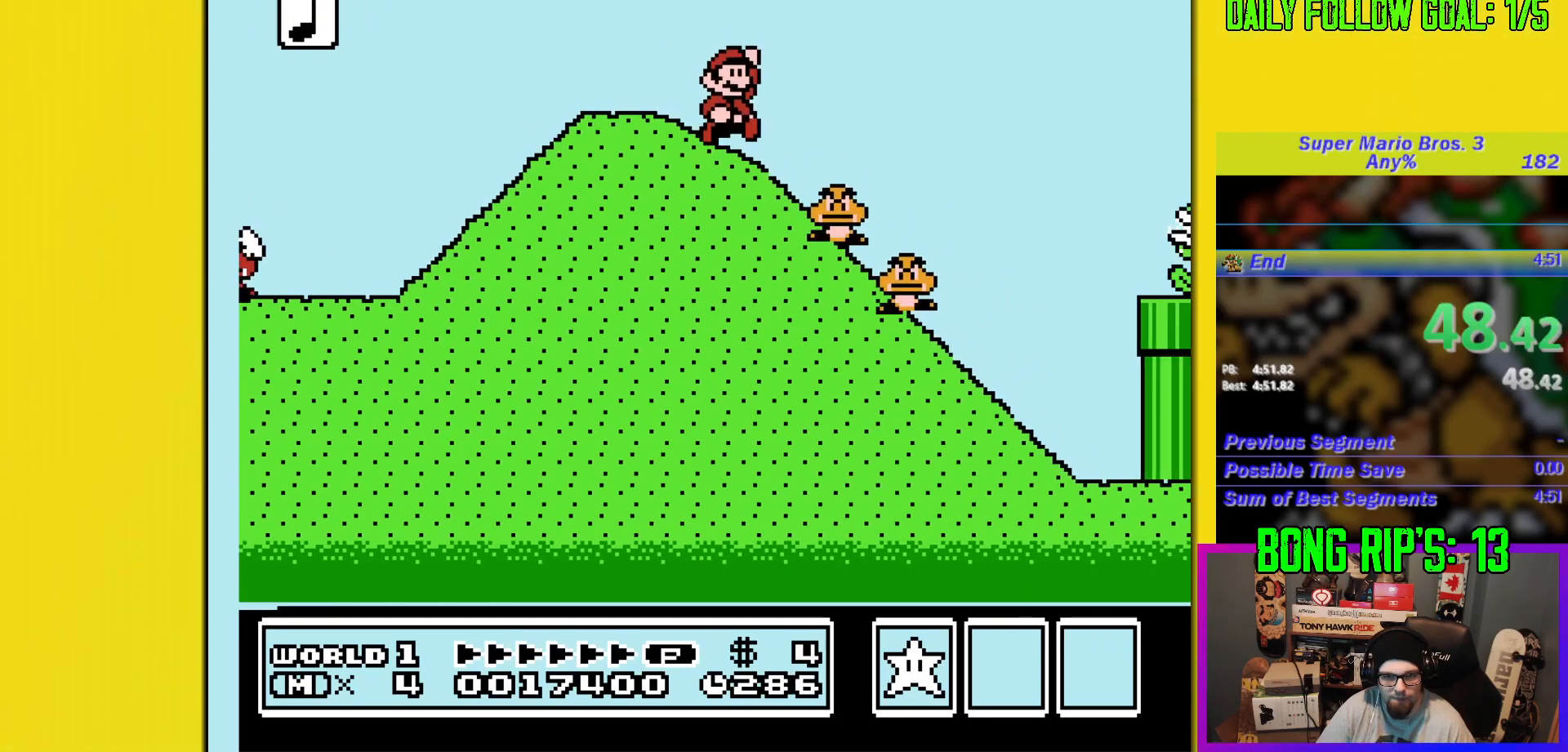
{"buttons": ["A", "B", "DPAD_RIGHT"], "events": []}
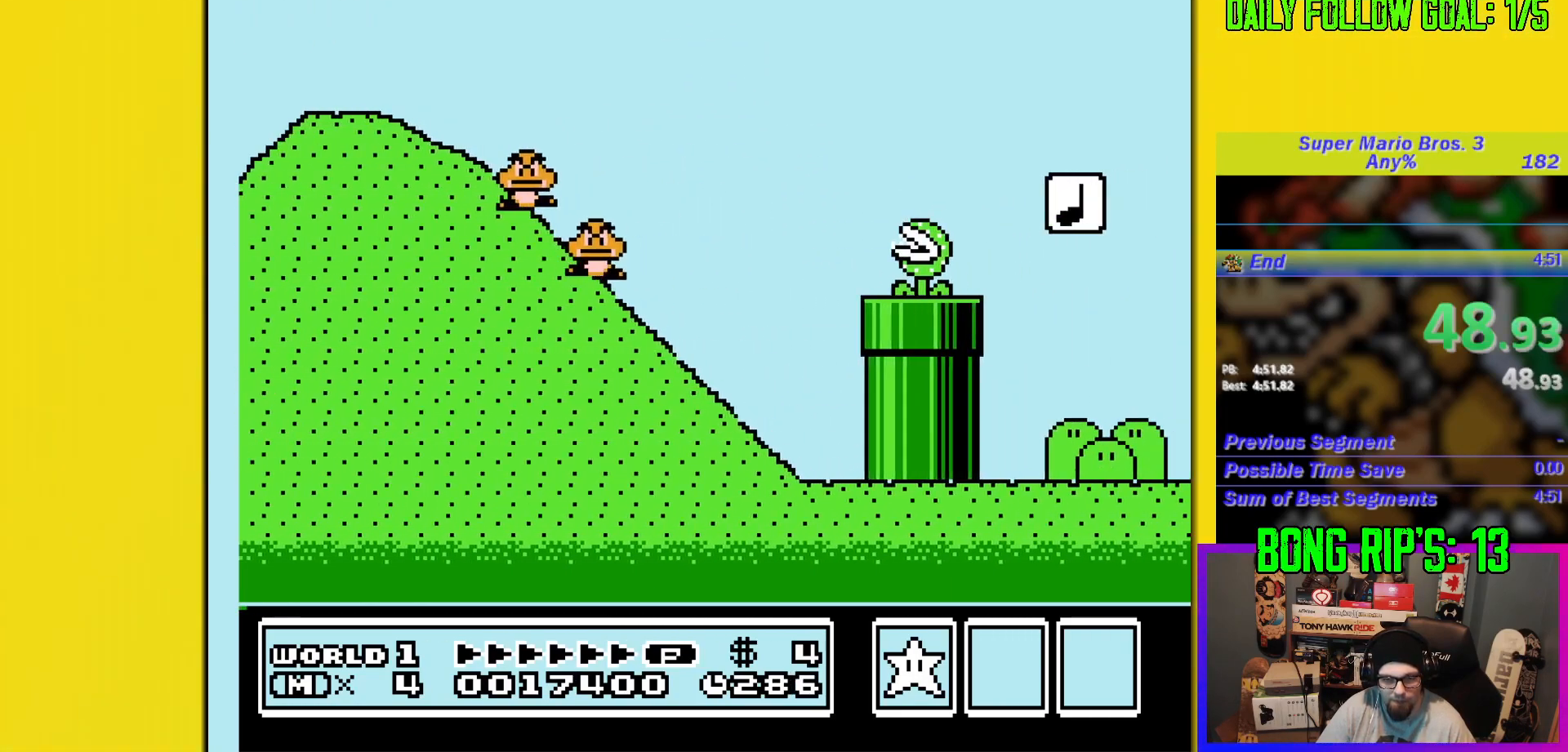
{"buttons": ["B", "DPAD_UP", "DPAD_RIGHT"], "events": [[217, "A", "up"], [300, "DPAD_RIGHT", "up"], [317, "DPAD_LEFT", "down"], [334, "DPAD_LEFT", "up"], [367, "DPAD_LEFT", "down"], [417, "DPAD_LEFT", "up"], [417, "DPAD_UP", "down"], [484, "DPAD_RIGHT", "down"]]}
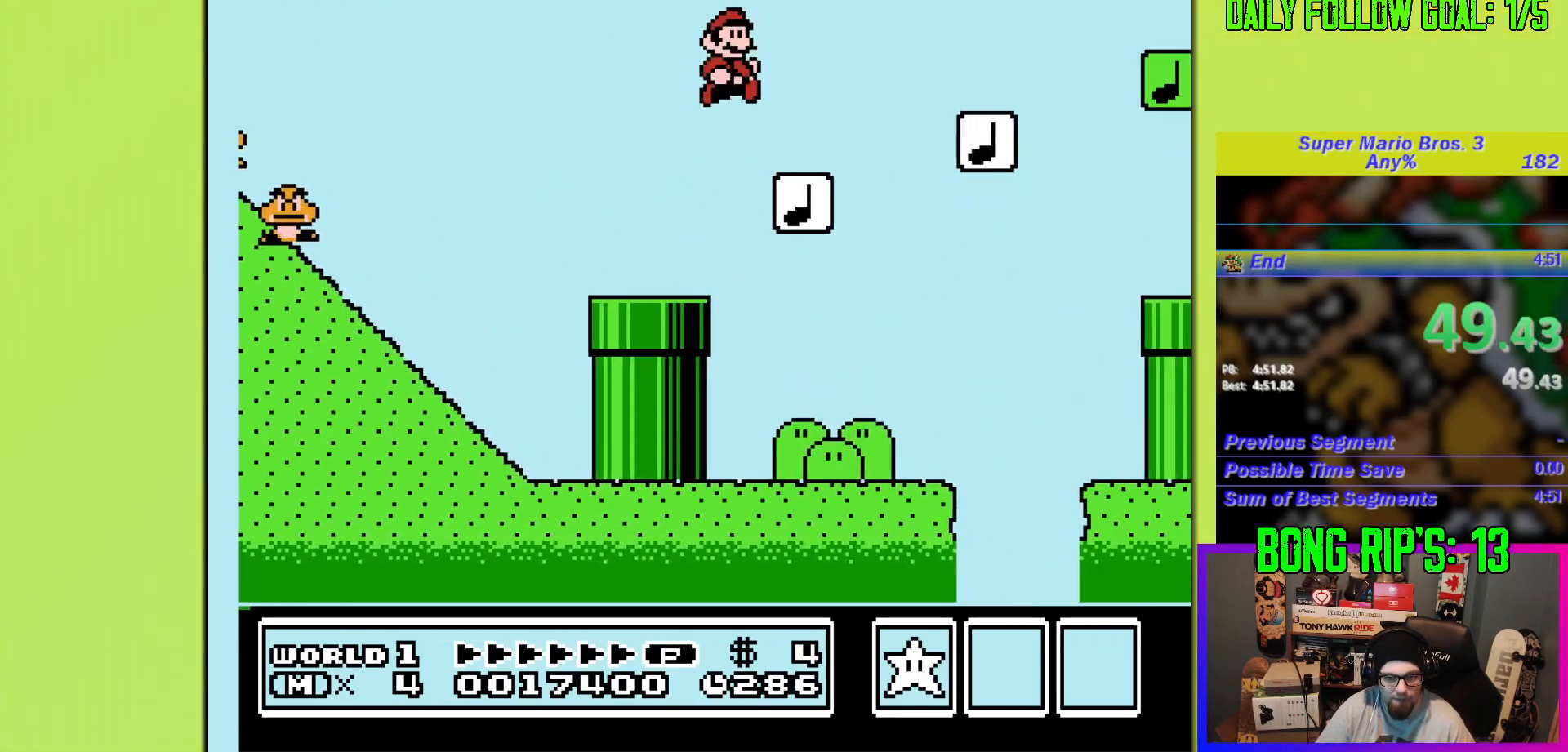
{"buttons": ["A", "B", "DPAD_UP", "DPAD_RIGHT"], "events": [[101, "A", "down"]]}
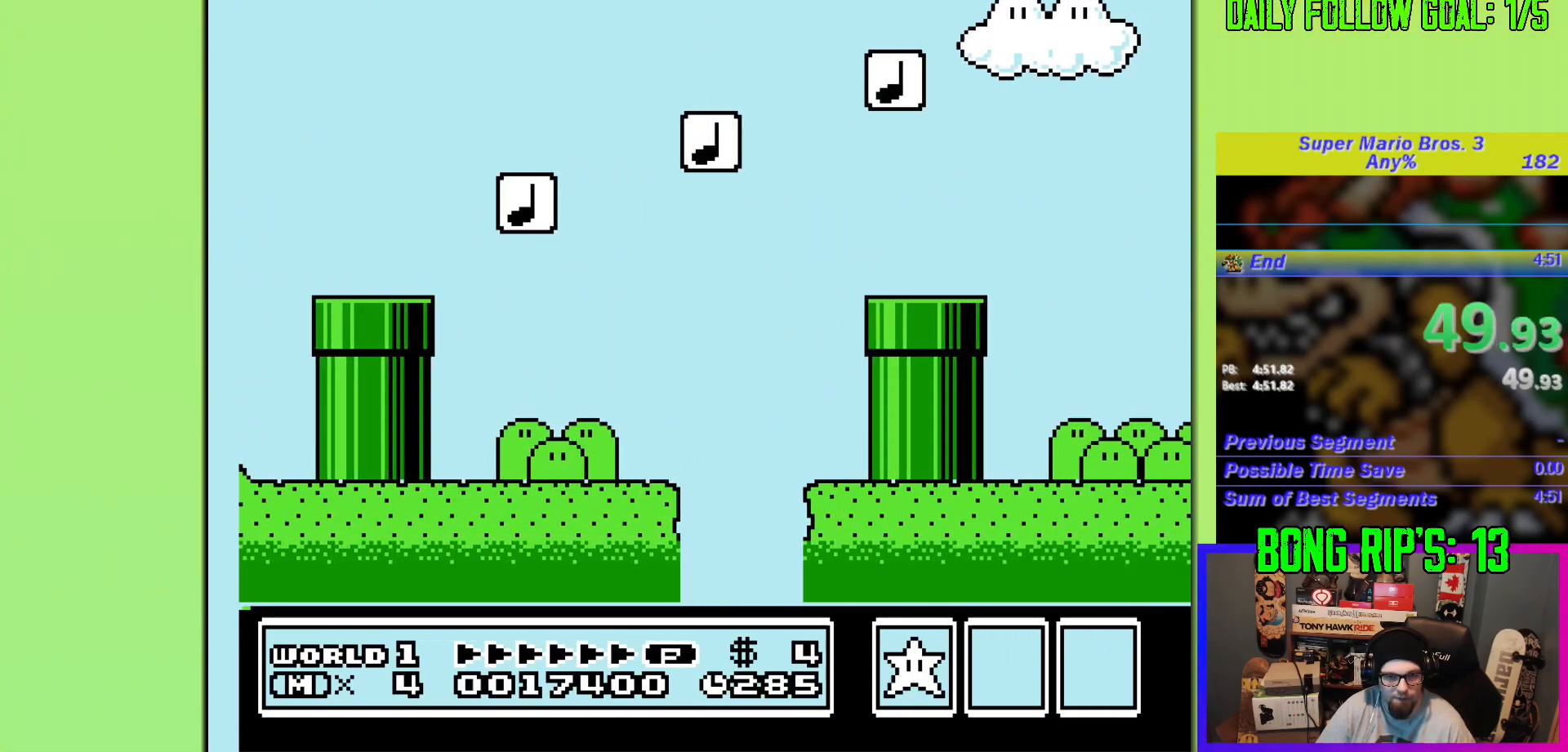
{"buttons": ["B", "DPAD_LEFT"], "events": [[367, "A", "up"], [384, "DPAD_RIGHT", "up"], [417, "DPAD_UP", "up"], [484, "DPAD_LEFT", "down"]]}
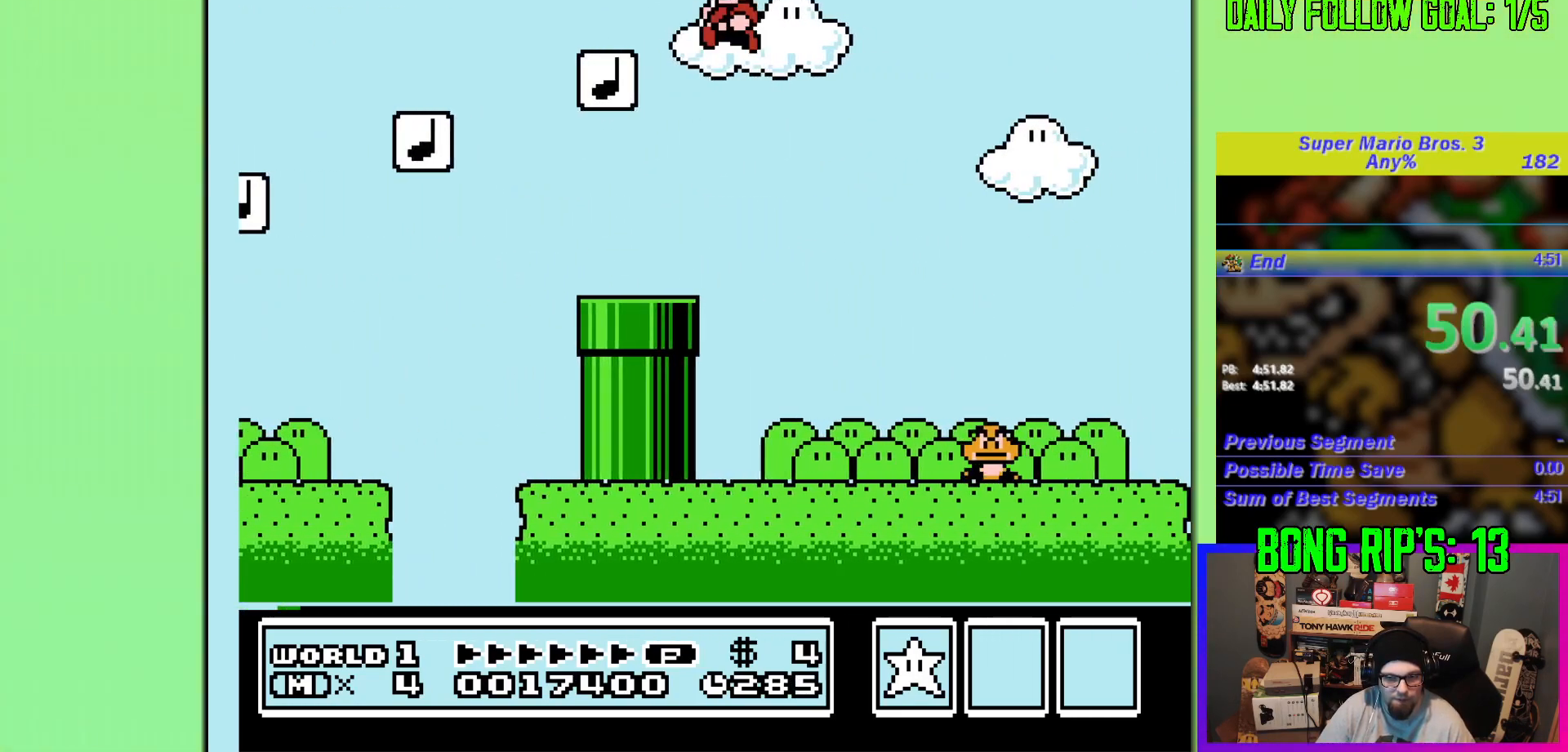
{"buttons": ["A", "B", "DPAD_UP", "DPAD_RIGHT"], "events": [[34, "DPAD_UP", "down"], [51, "DPAD_LEFT", "up"], [84, "DPAD_RIGHT", "down"], [367, "A", "down"]]}
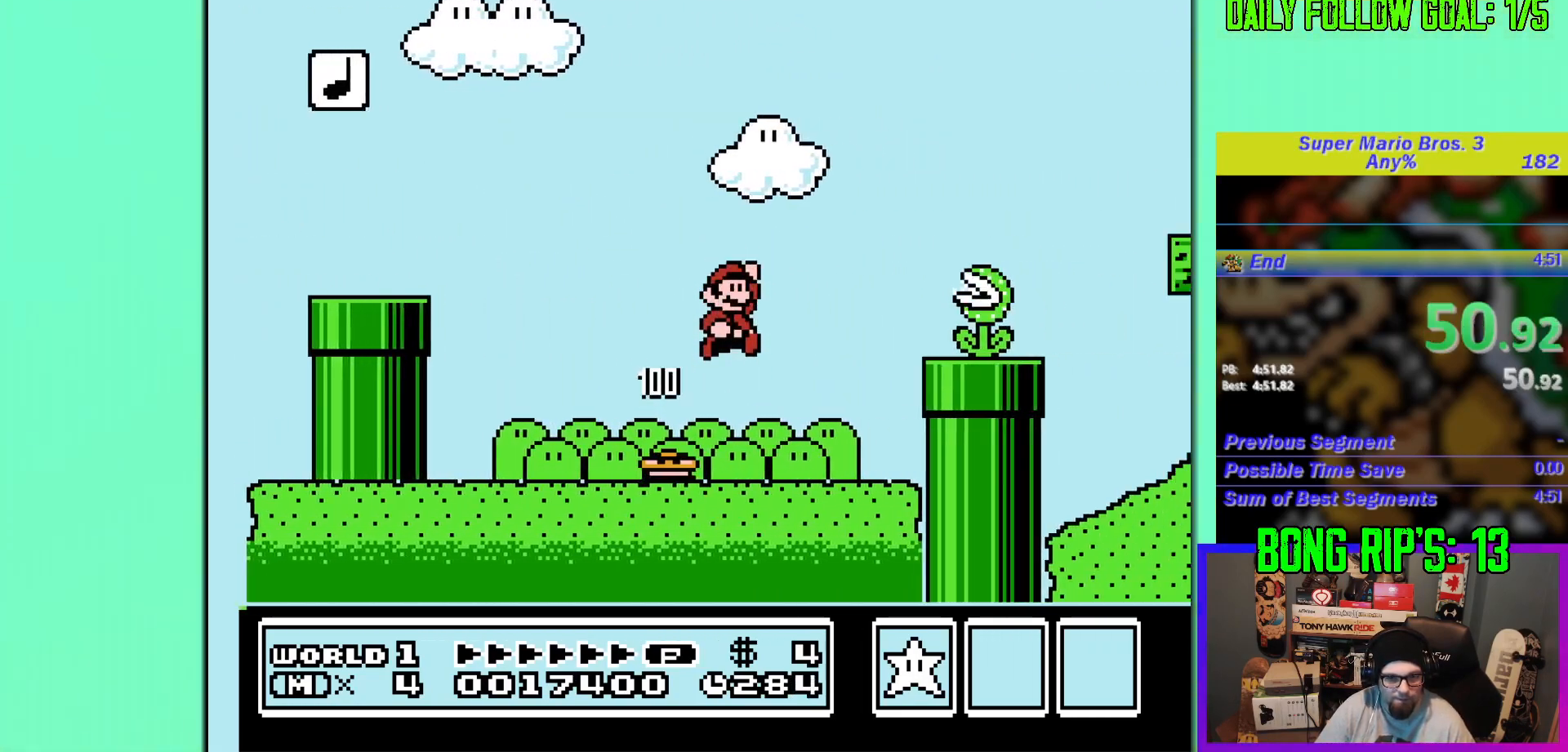
{"buttons": ["B", "DPAD_UP"], "events": [[484, "A", "up"], [500, "DPAD_RIGHT", "up"]]}
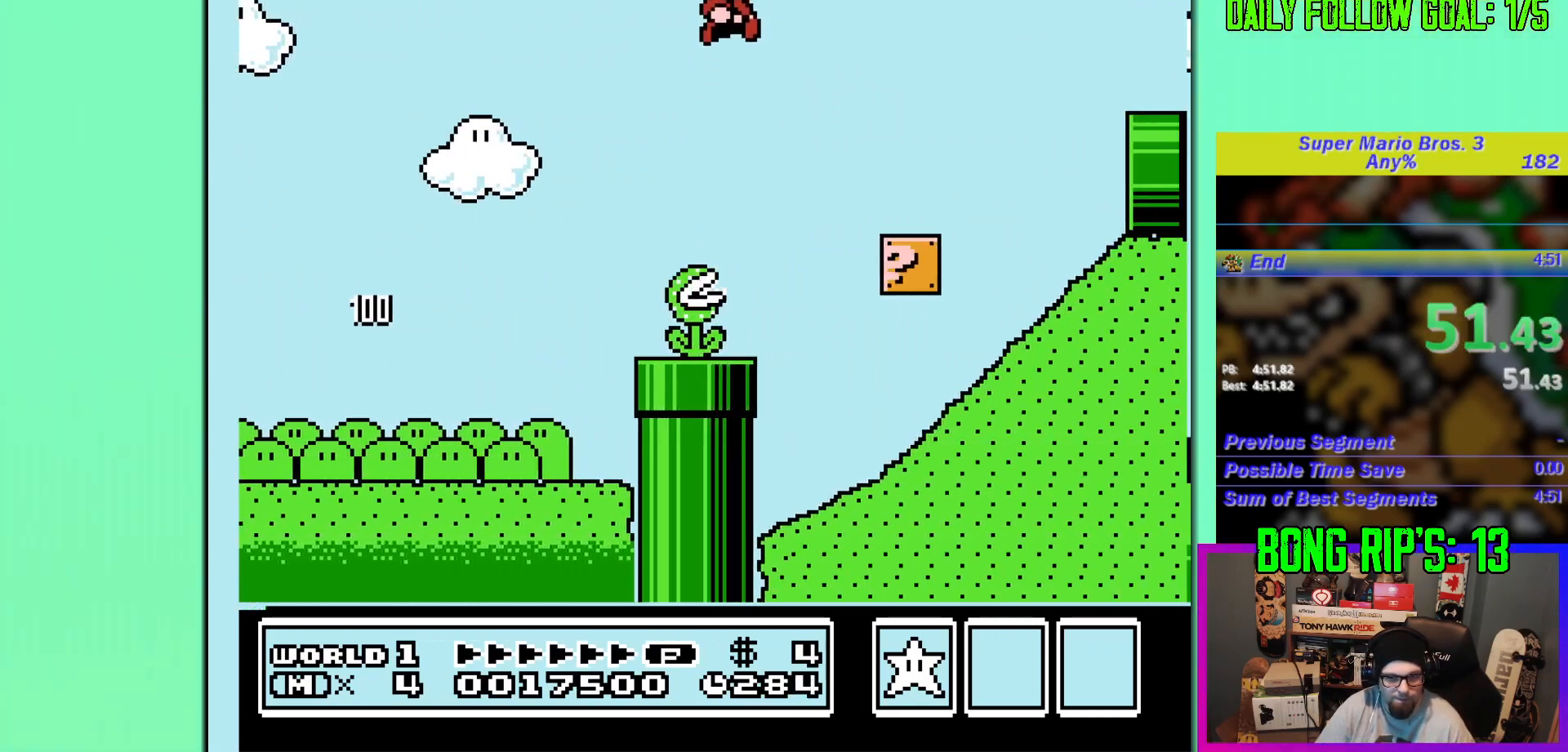
{"buttons": ["A", "B", "DPAD_UP", "DPAD_RIGHT"], "events": [[17, "DPAD_UP", "up"], [34, "DPAD_LEFT", "down"], [134, "DPAD_UP", "down"], [151, "DPAD_LEFT", "up"], [184, "DPAD_RIGHT", "down"], [384, "A", "down"]]}
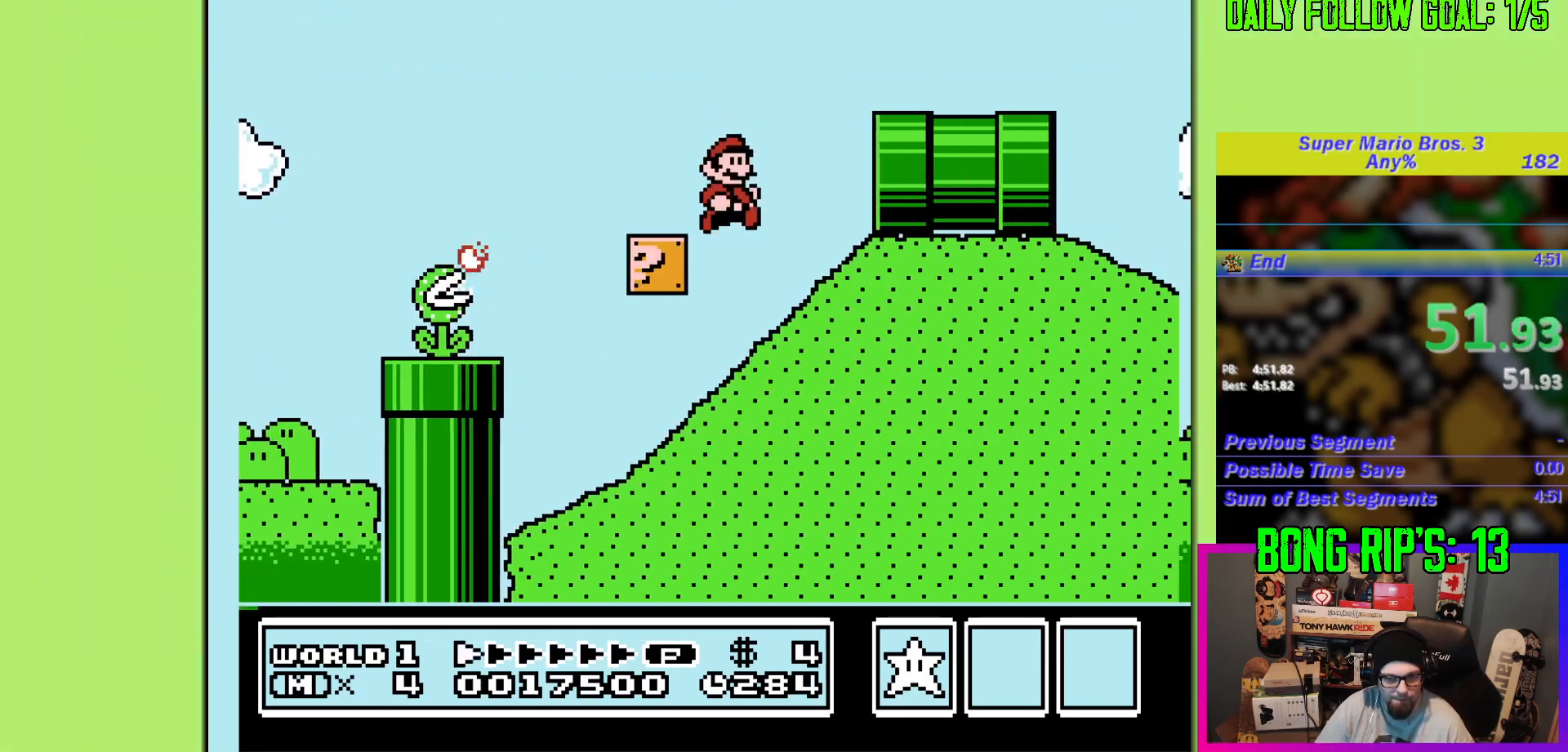
{"buttons": ["A", "B", "DPAD_UP", "DPAD_RIGHT"], "events": [[384, "A", "up"], [450, "A", "down"]]}
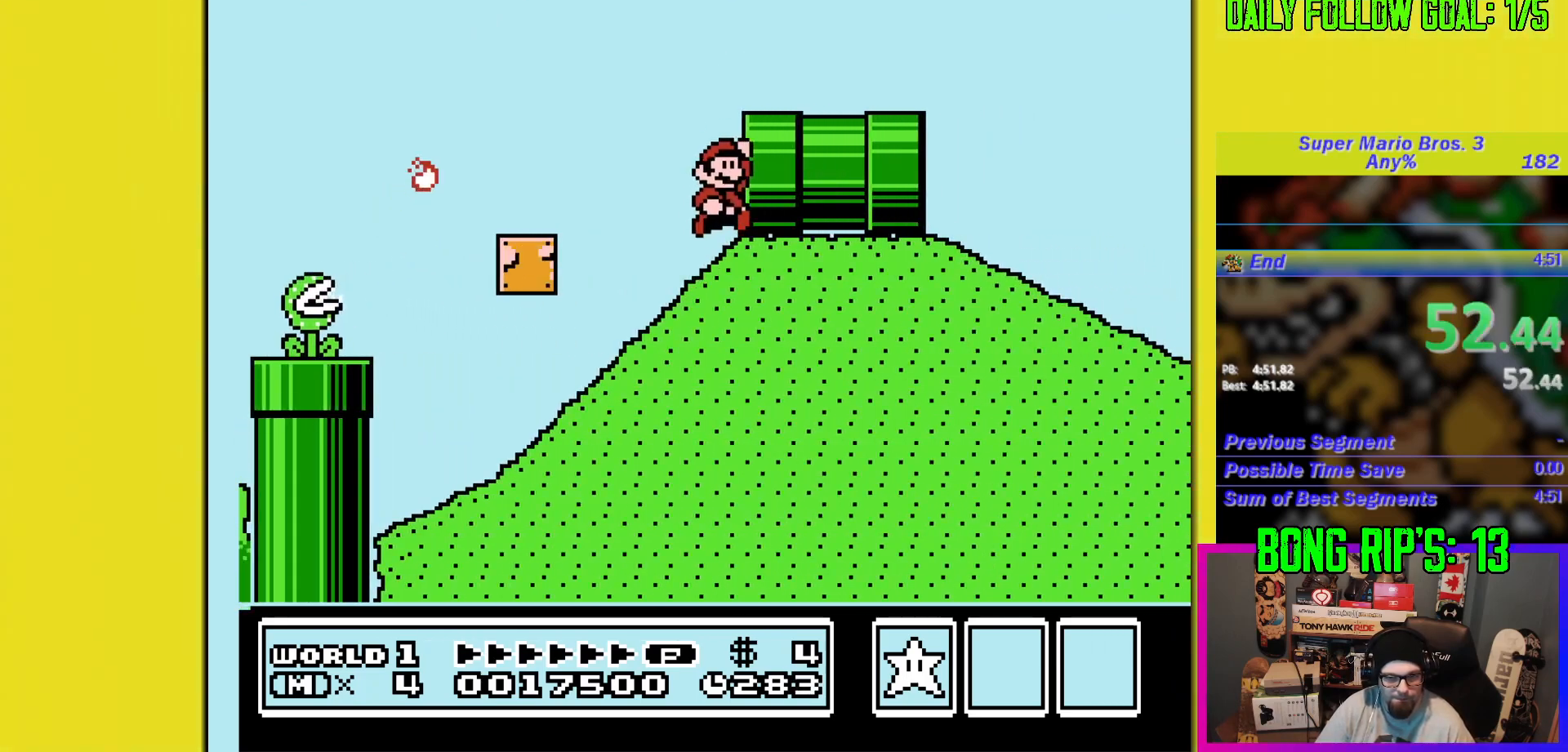
{"buttons": ["B", "DPAD_UP", "DPAD_RIGHT"], "events": [[301, "A", "up"]]}
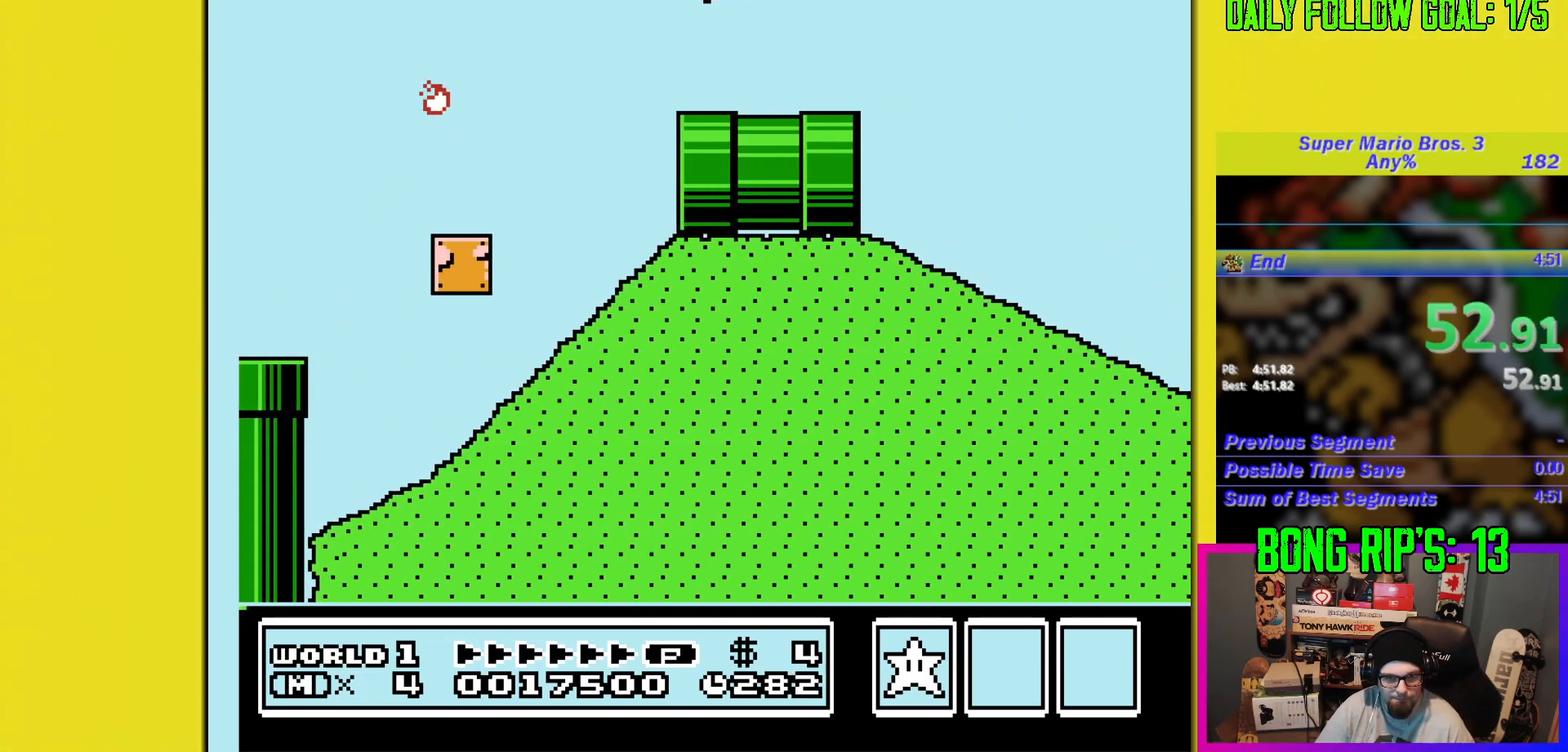
{"buttons": ["B", "DPAD_UP", "DPAD_RIGHT"], "events": []}
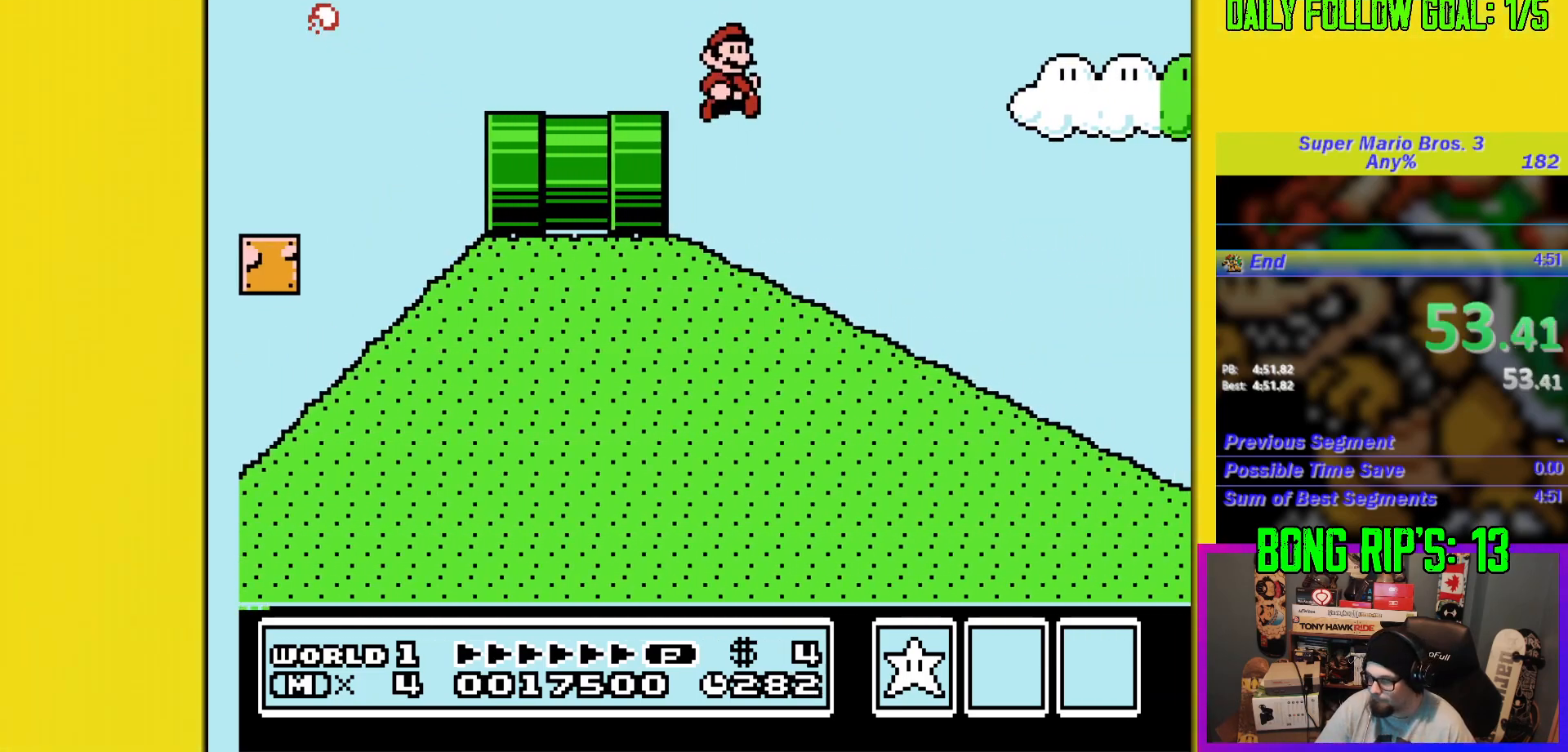
{"buttons": ["B", "DPAD_UP", "DPAD_RIGHT"], "events": []}
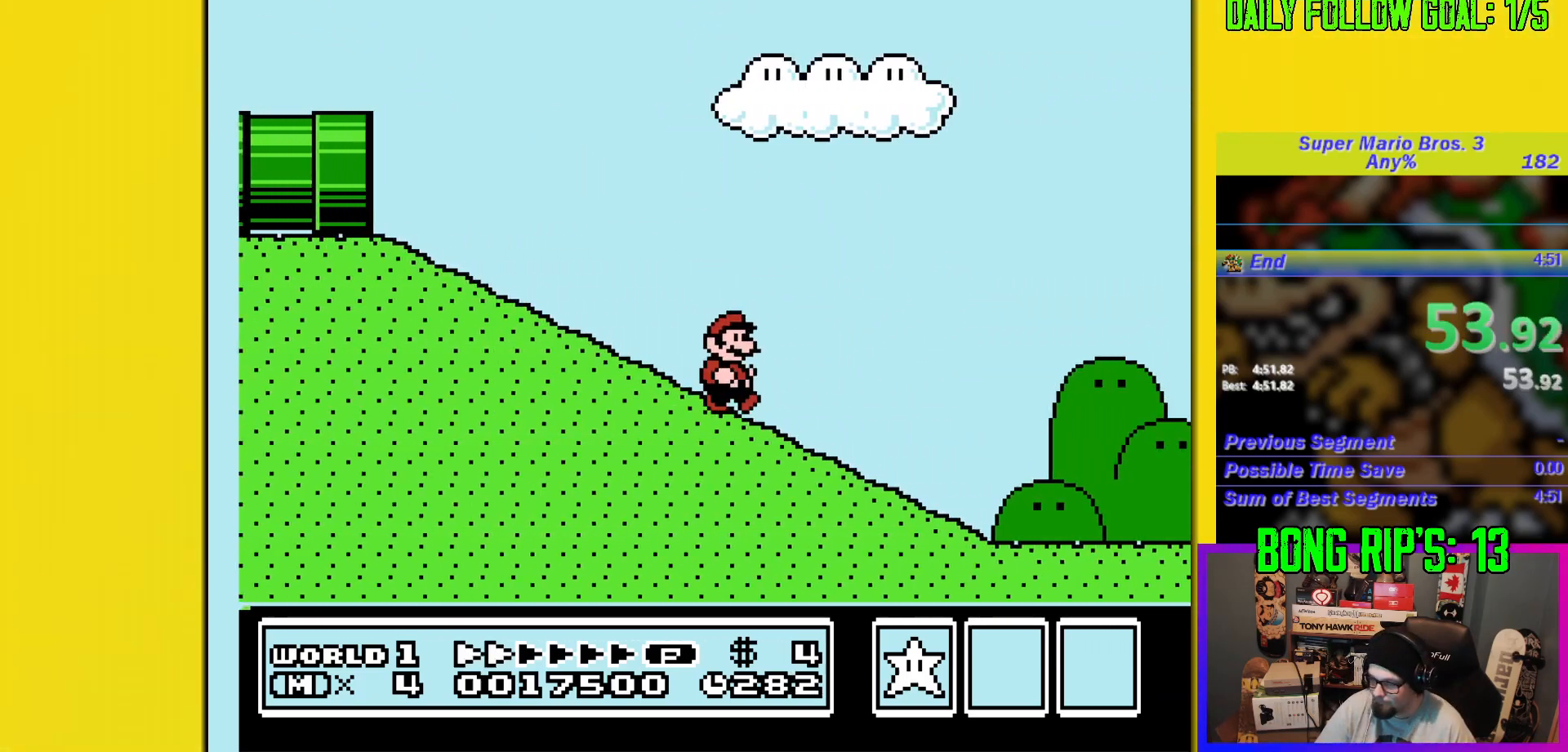
{"buttons": ["B", "DPAD_UP", "DPAD_RIGHT"], "events": []}
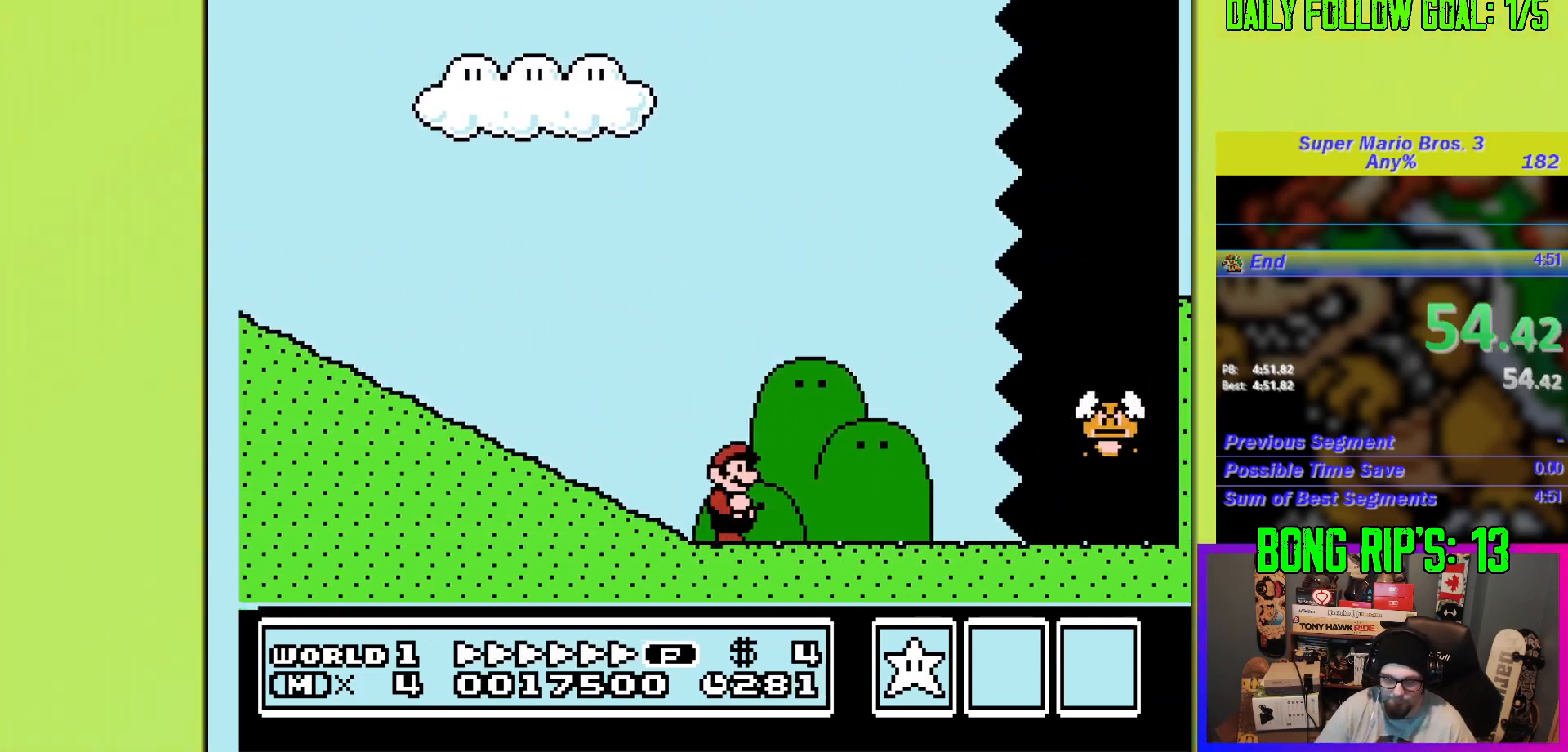
{"buttons": ["B", "DPAD_UP", "DPAD_RIGHT"], "events": []}
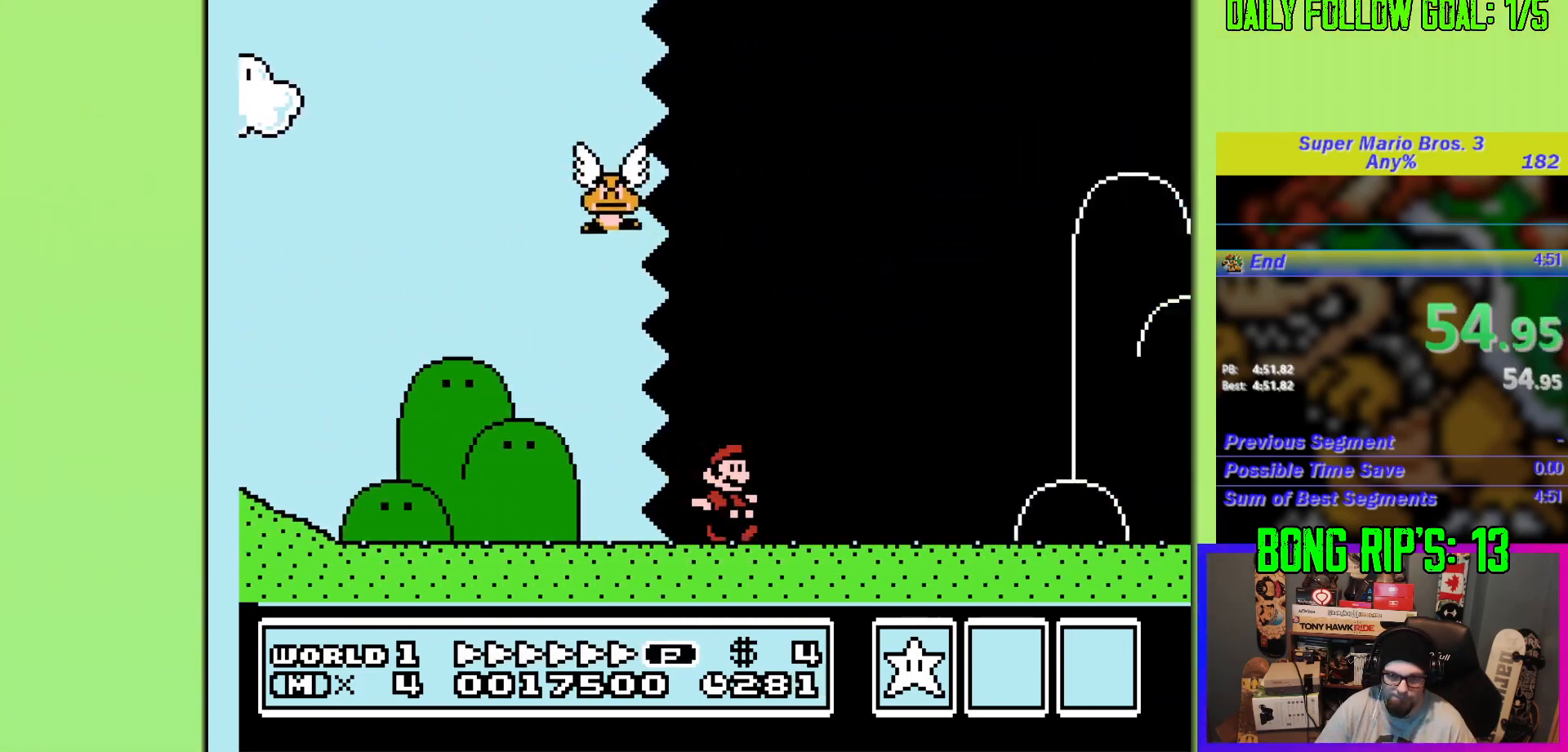
{"buttons": ["A", "B", "DPAD_UP", "DPAD_RIGHT"], "events": [[450, "A", "down"]]}
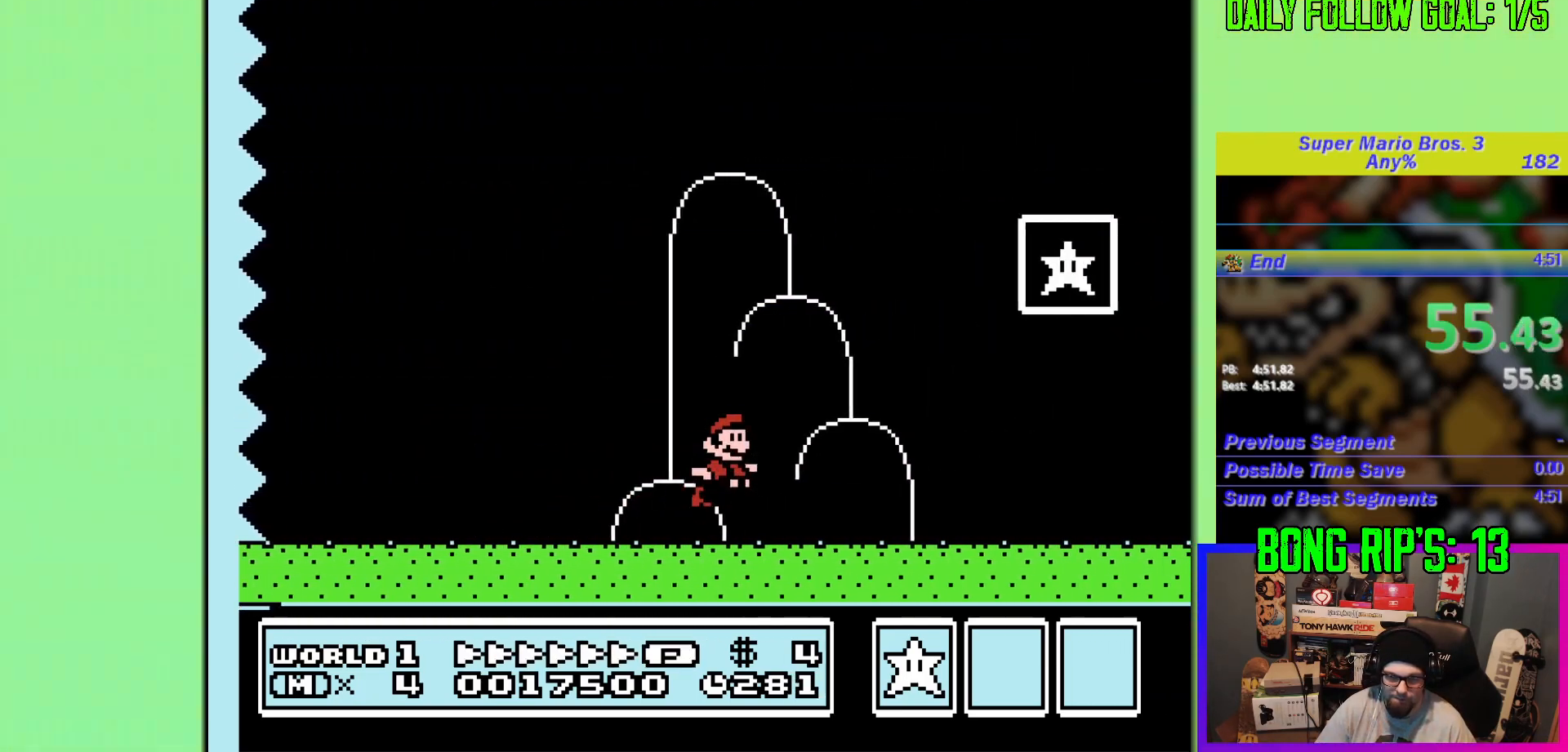
{"buttons": ["DPAD_RIGHT"], "events": [[201, "B", "up"], [234, "A", "up"], [401, "DPAD_UP", "up"]]}
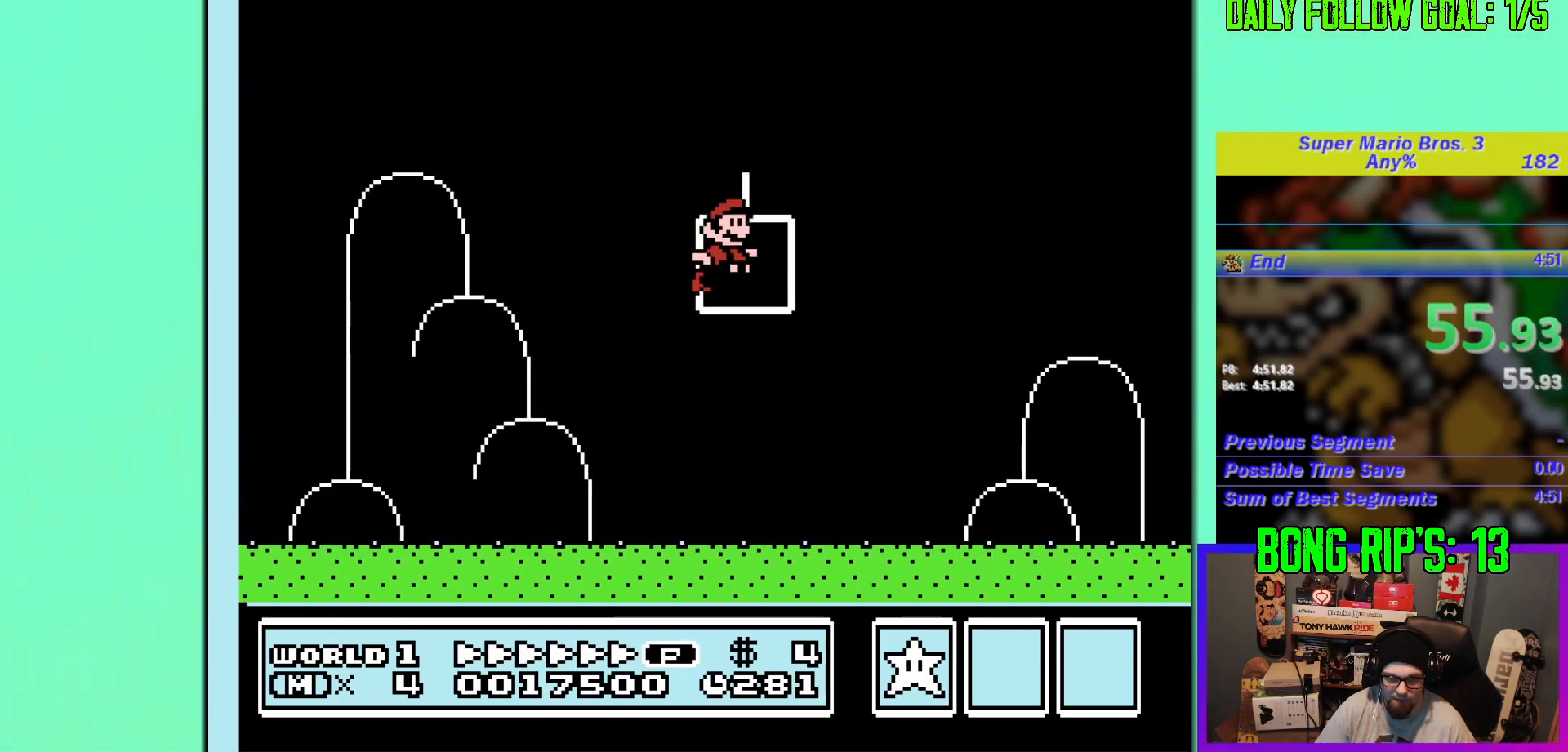
{"buttons": [], "events": [[100, "DPAD_RIGHT", "up"]]}